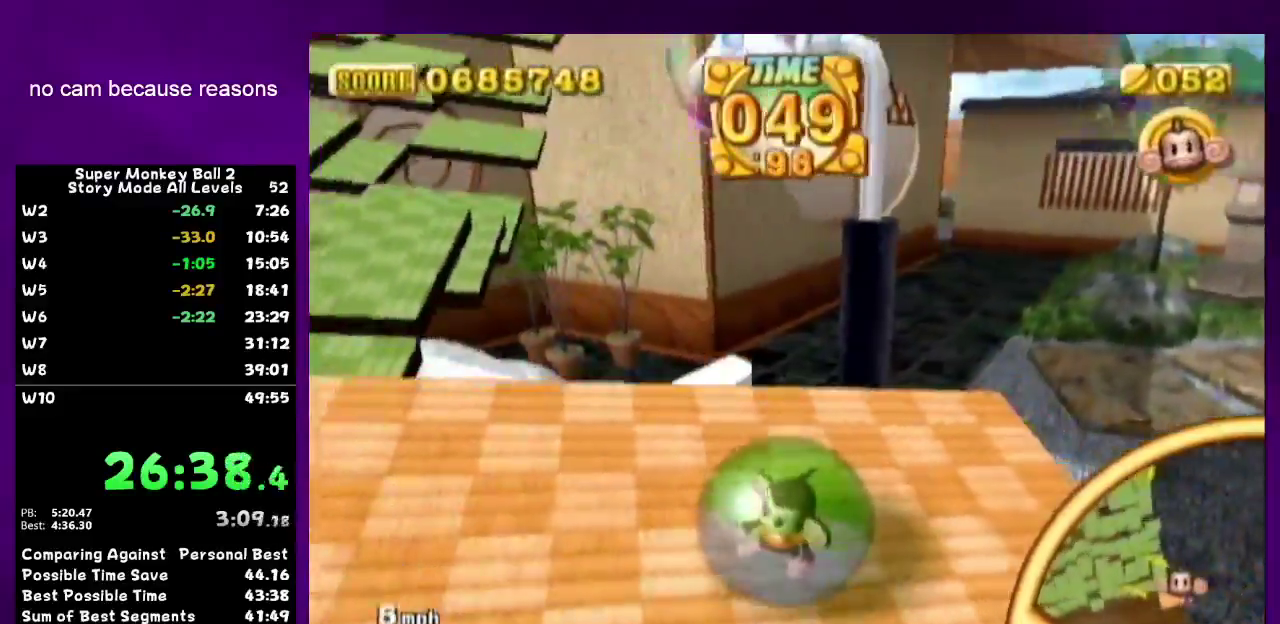
Gameplay with a controller (Nintendo layout); each line is a JSON object with the inputs held at the frame after it. "events" lists button and stick changes between this image and that frame as [ms after this image, input, new state], when the widget could be followed in between. Not read: L3 R3.
{"buttons": [], "left_stick": "down", "right_stick": "center"}
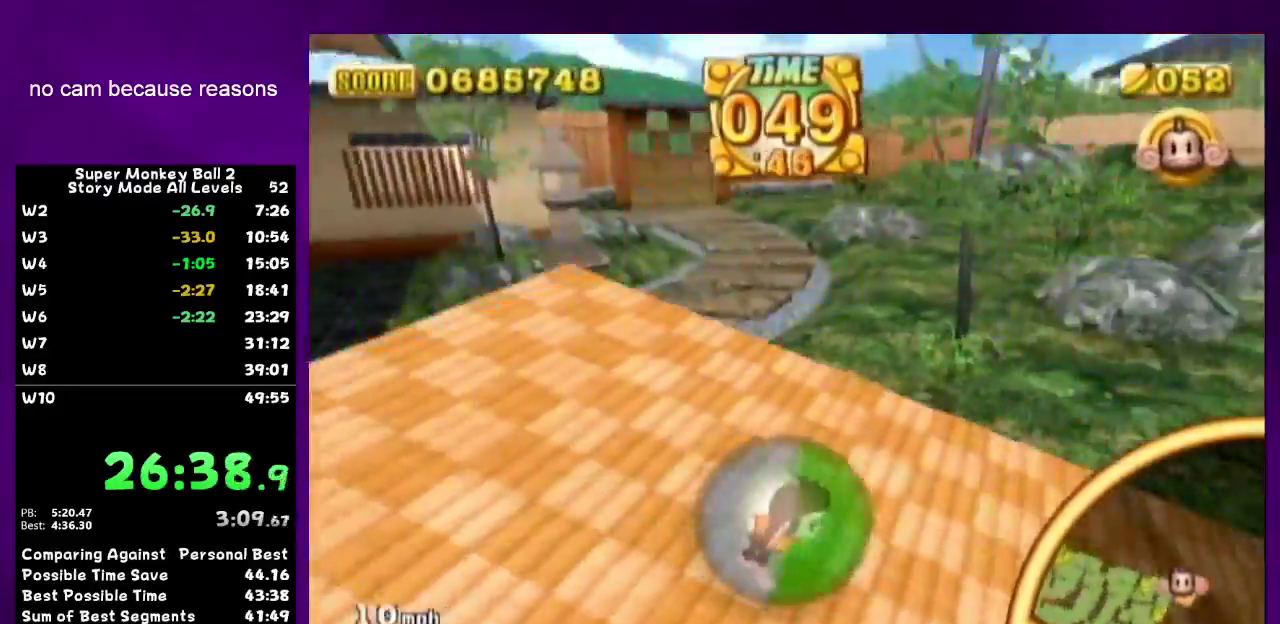
{"buttons": [], "left_stick": "up-left", "right_stick": "center"}
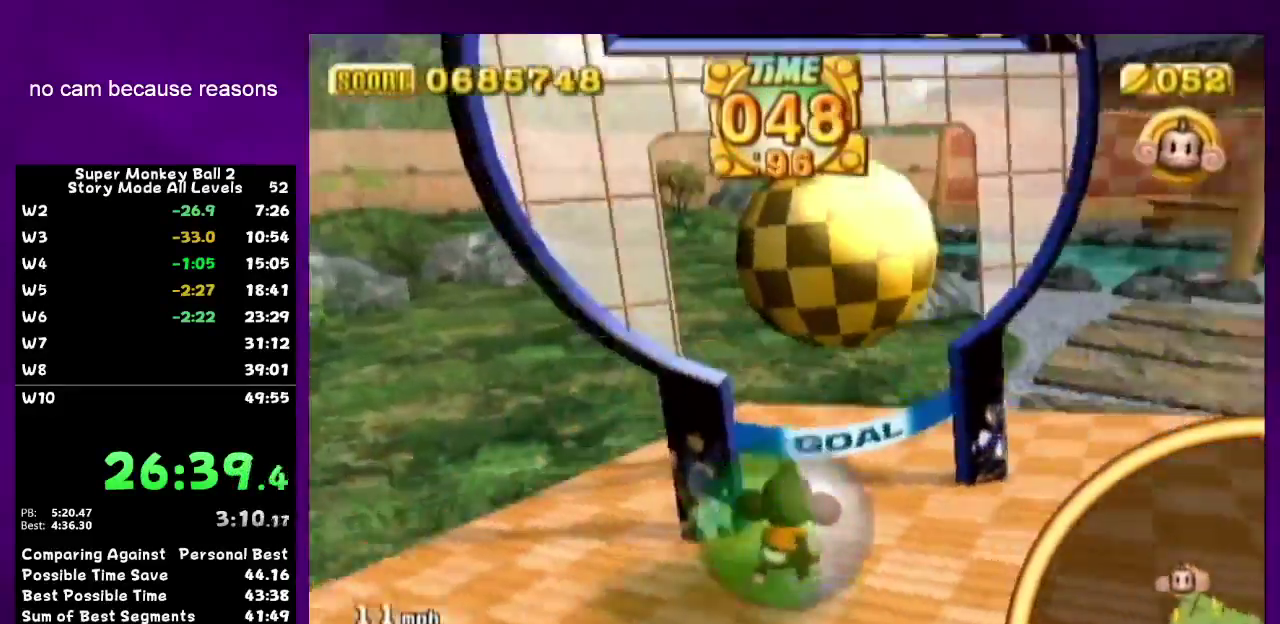
{"buttons": ["START"], "left_stick": "center", "right_stick": "center", "events": [[283, "left_stick", "up"], [450, "left_stick", "center"], [483, "START", "down"]]}
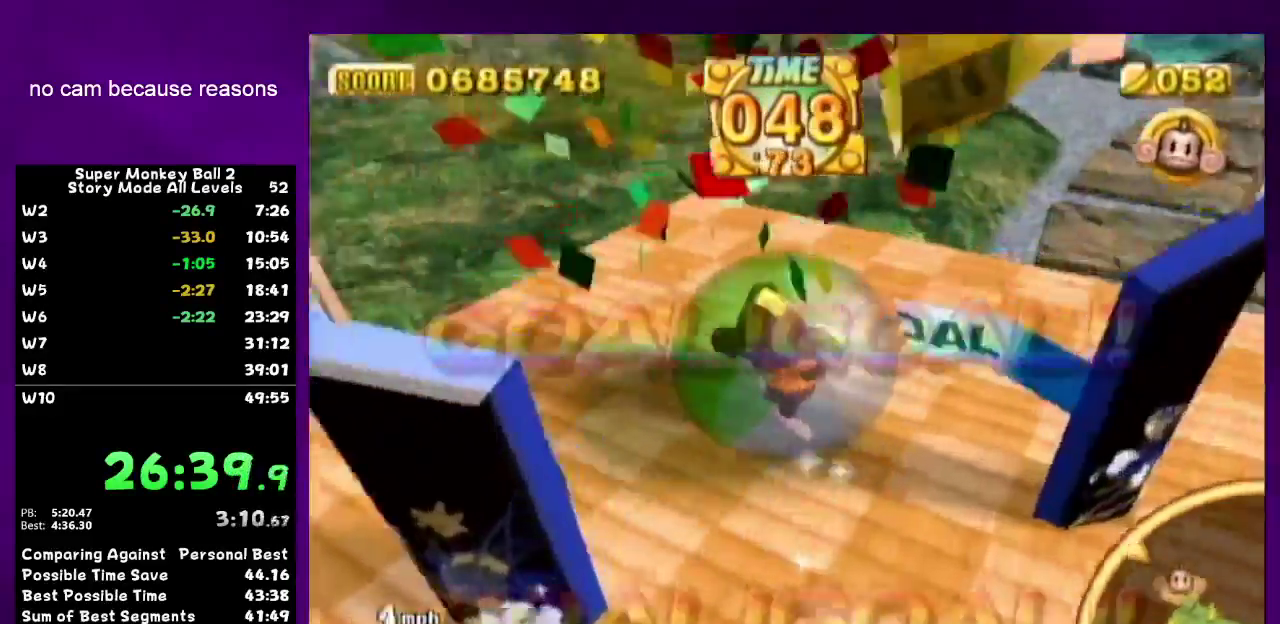
{"buttons": ["A"], "left_stick": "center", "right_stick": "center", "events": [[100, "START", "up"], [133, "left_stick", "up"], [250, "left_stick", "center"], [350, "left_stick", "up"], [450, "A", "down"], [450, "left_stick", "center"]]}
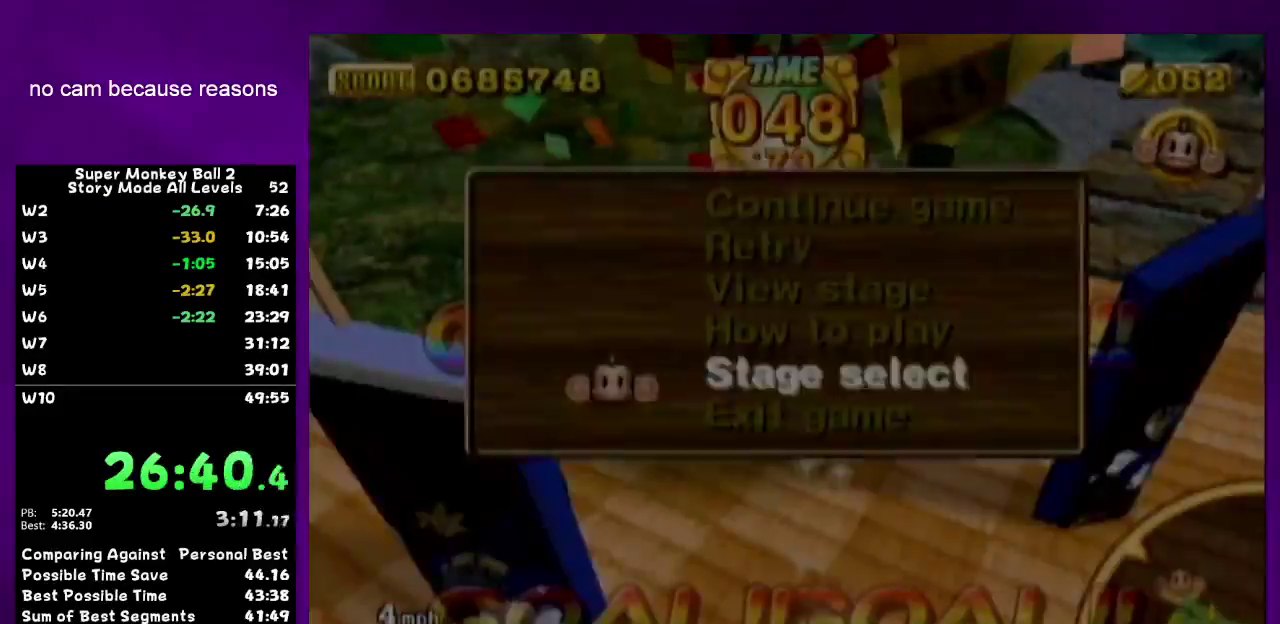
{"buttons": ["A"], "left_stick": "center", "right_stick": "center", "events": []}
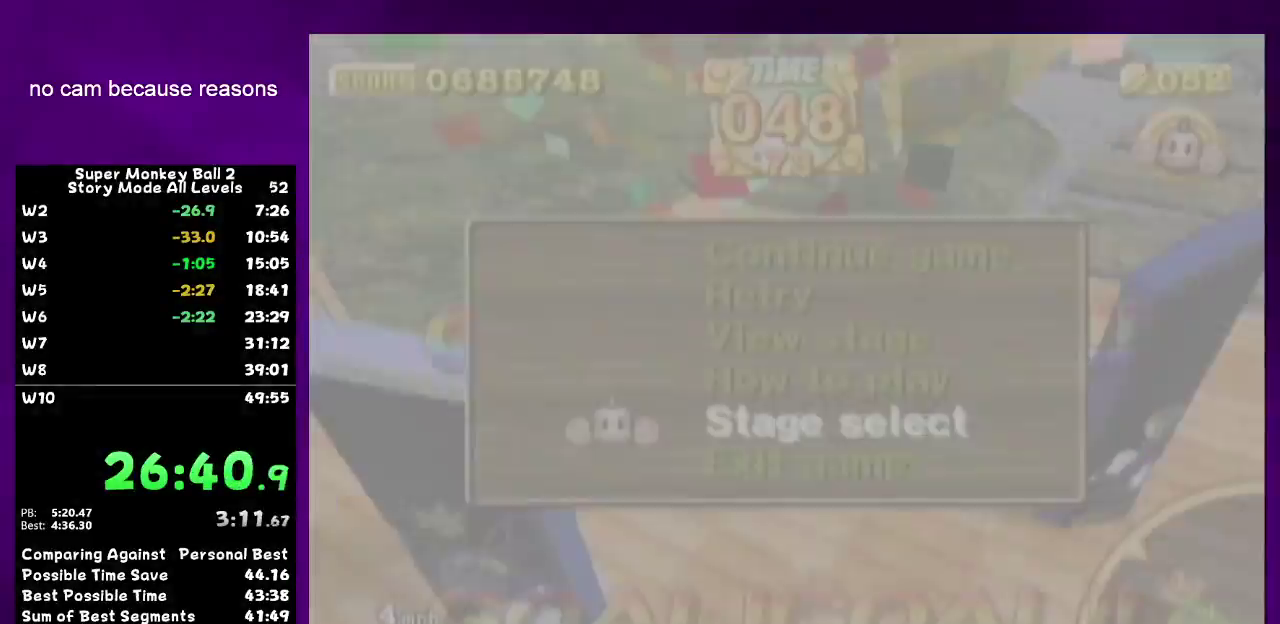
{"buttons": ["A"], "left_stick": "center", "right_stick": "center", "events": []}
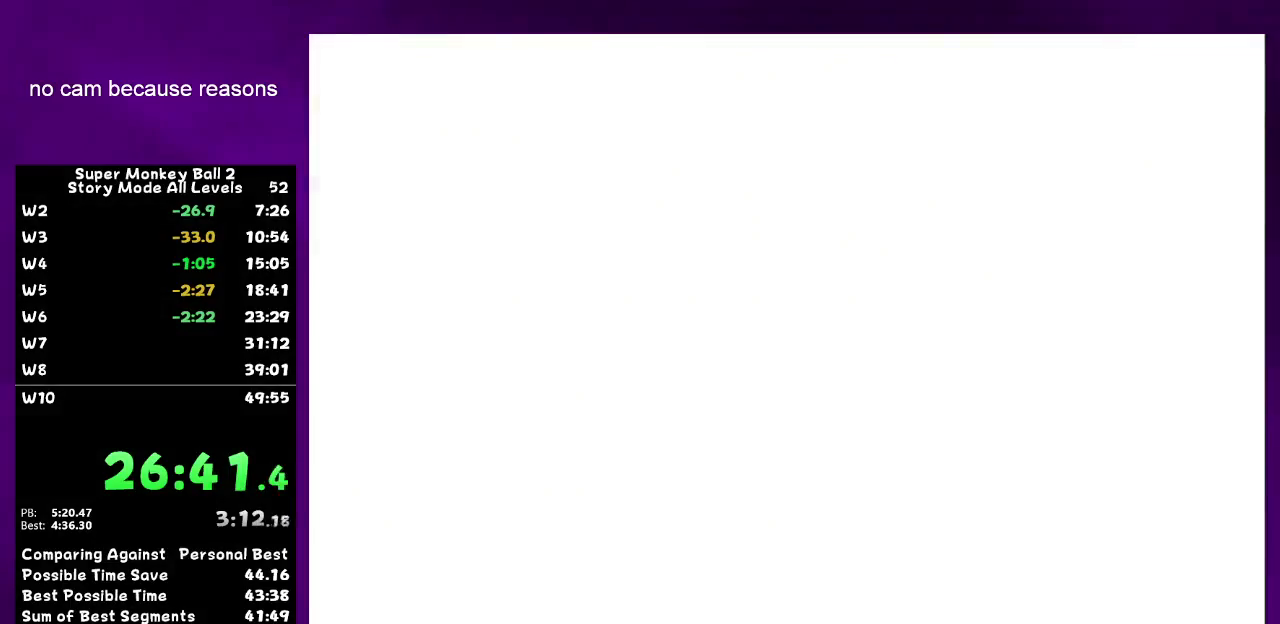
{"buttons": ["A"], "left_stick": "center", "right_stick": "center", "events": [[67, "A", "up"], [183, "A", "down"], [250, "A", "up"], [317, "A", "down"], [417, "A", "up"], [483, "A", "down"]]}
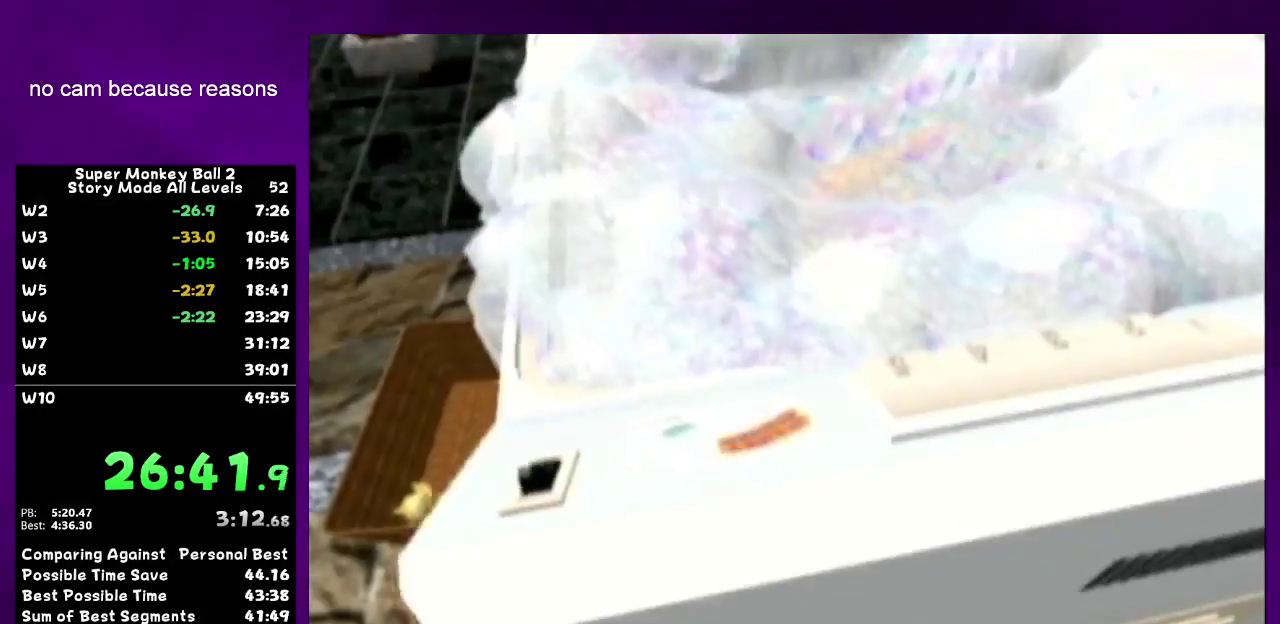
{"buttons": ["A"], "left_stick": "center", "right_stick": "center", "events": [[33, "A", "up"], [100, "A", "down"], [167, "A", "up"], [217, "A", "down"], [450, "A", "up"], [500, "A", "down"]]}
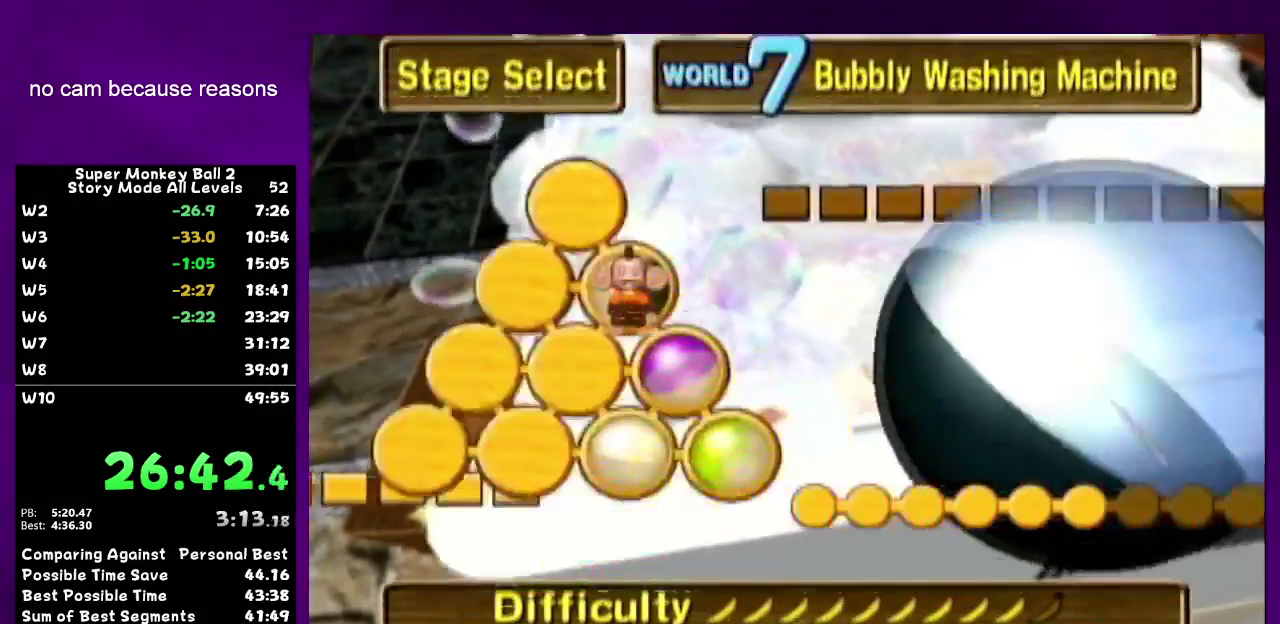
{"buttons": ["A"], "left_stick": "center", "right_stick": "center", "events": [[67, "A", "up"], [133, "A", "down"]]}
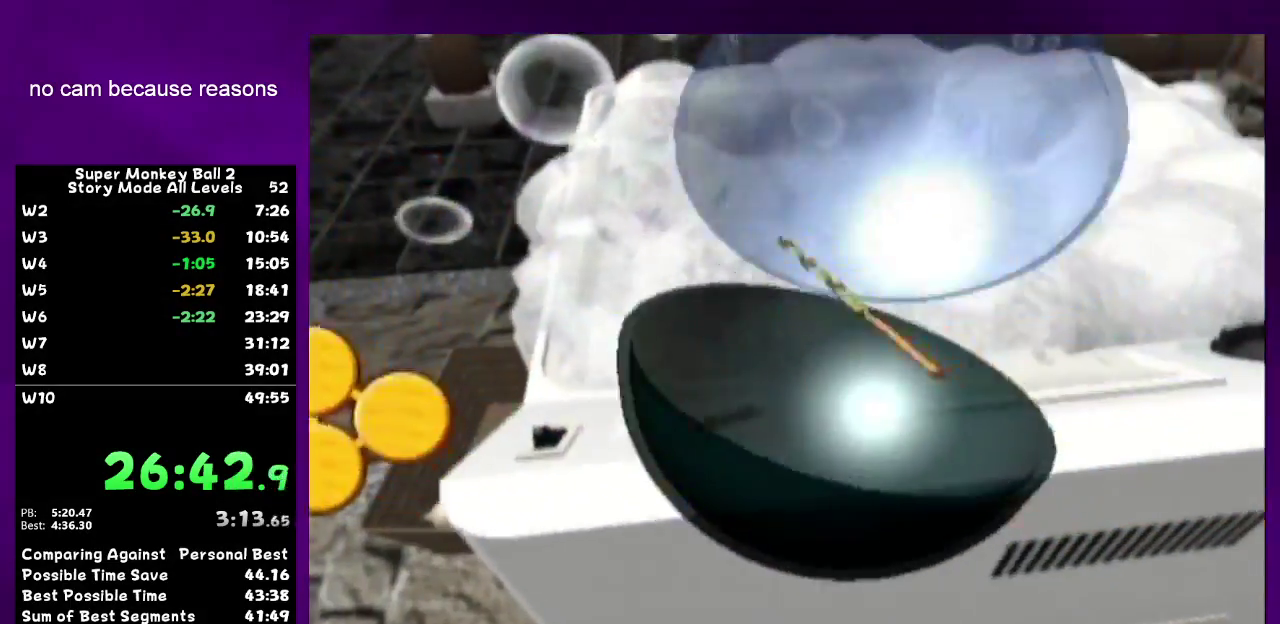
{"buttons": ["A"], "left_stick": "center", "right_stick": "center", "events": []}
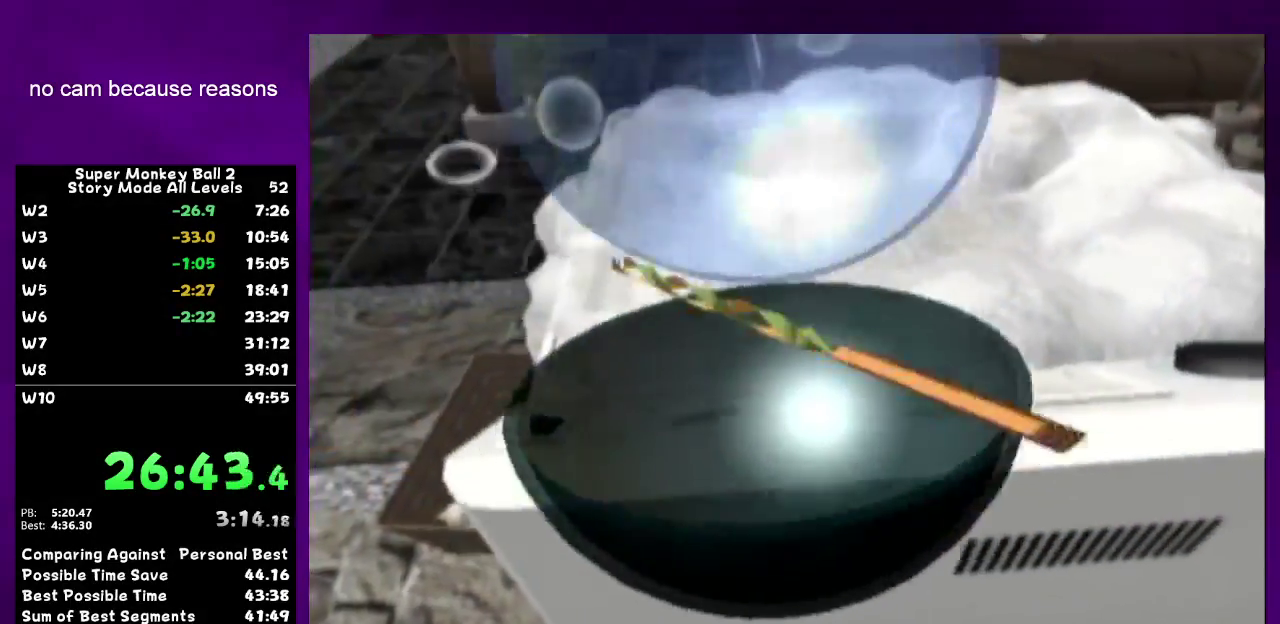
{"buttons": [], "left_stick": "center", "right_stick": "center", "events": [[283, "A", "up"], [350, "A", "down"], [467, "A", "up"]]}
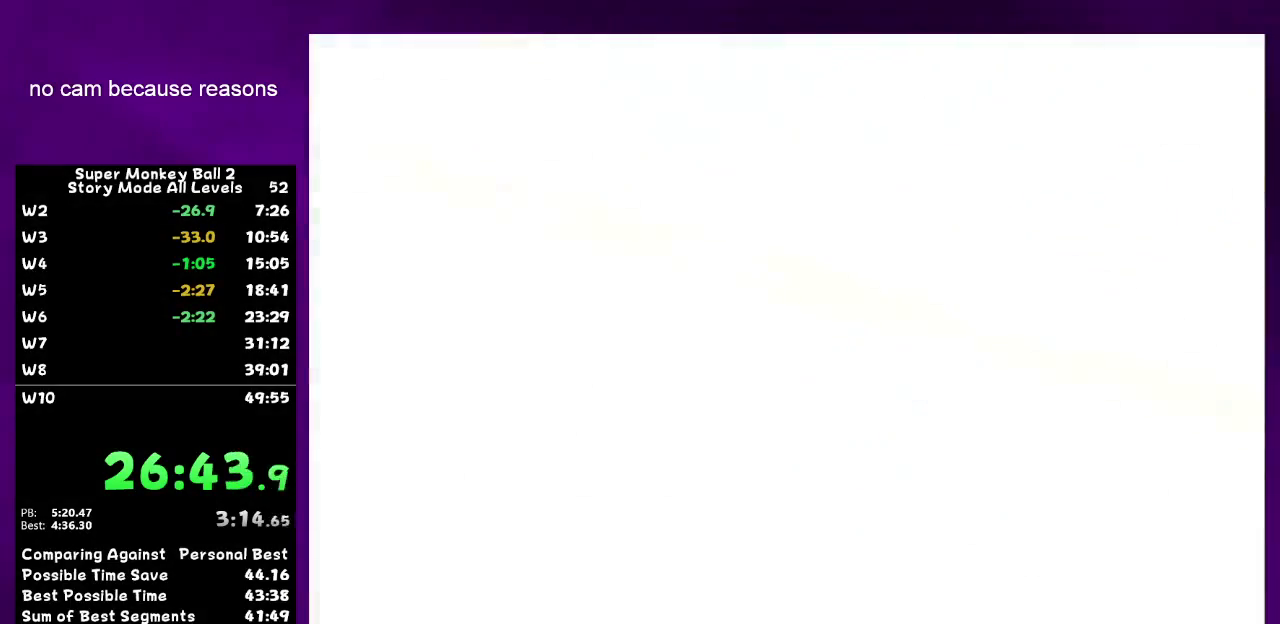
{"buttons": ["A"], "left_stick": "center", "right_stick": "center", "events": [[33, "A", "down"]]}
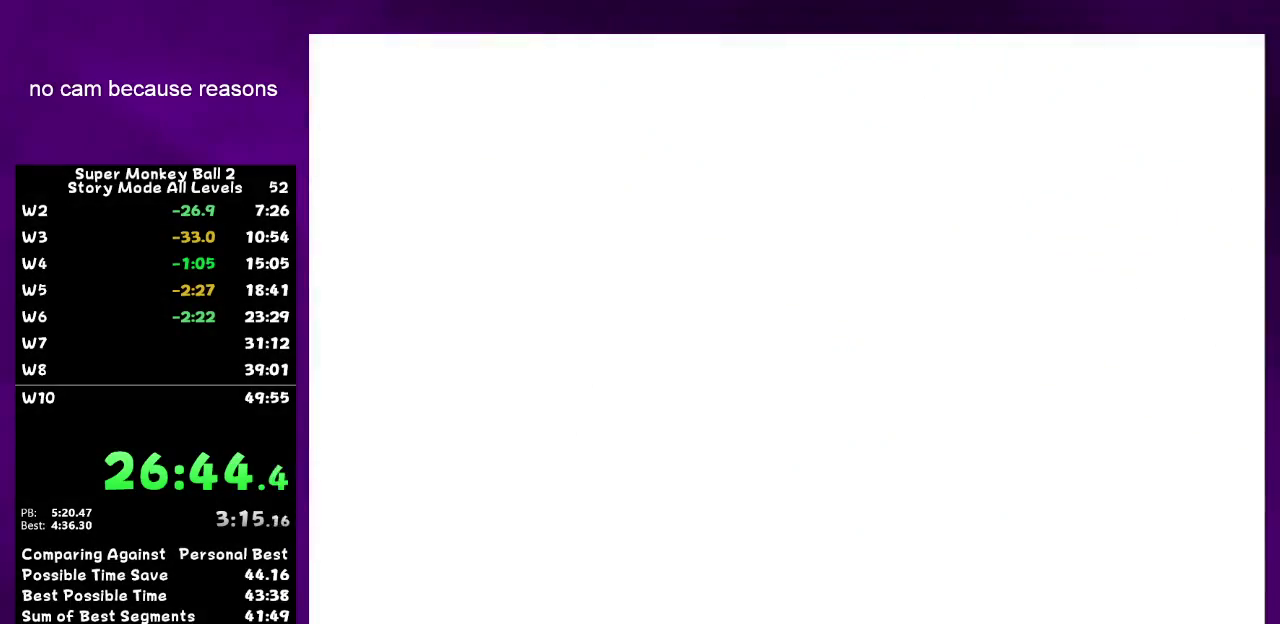
{"buttons": ["A"], "left_stick": "center", "right_stick": "center", "events": [[33, "A", "up"], [100, "A", "down"]]}
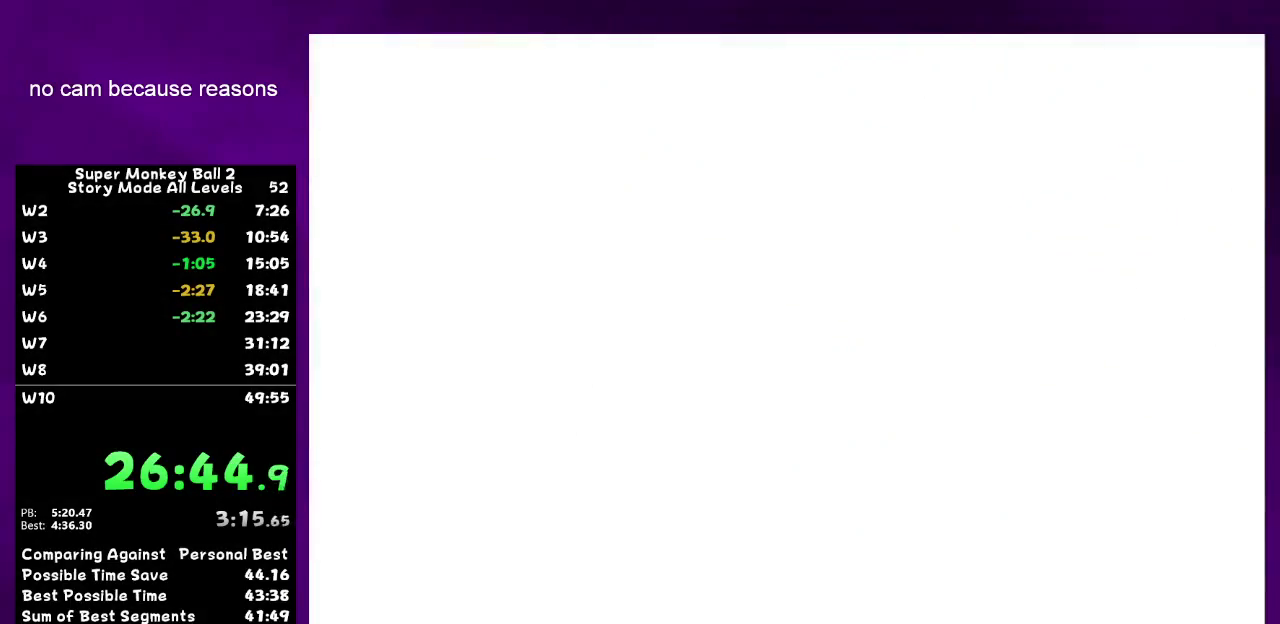
{"buttons": ["A"], "left_stick": "center", "right_stick": "center", "events": [[383, "A", "up"], [433, "A", "down"]]}
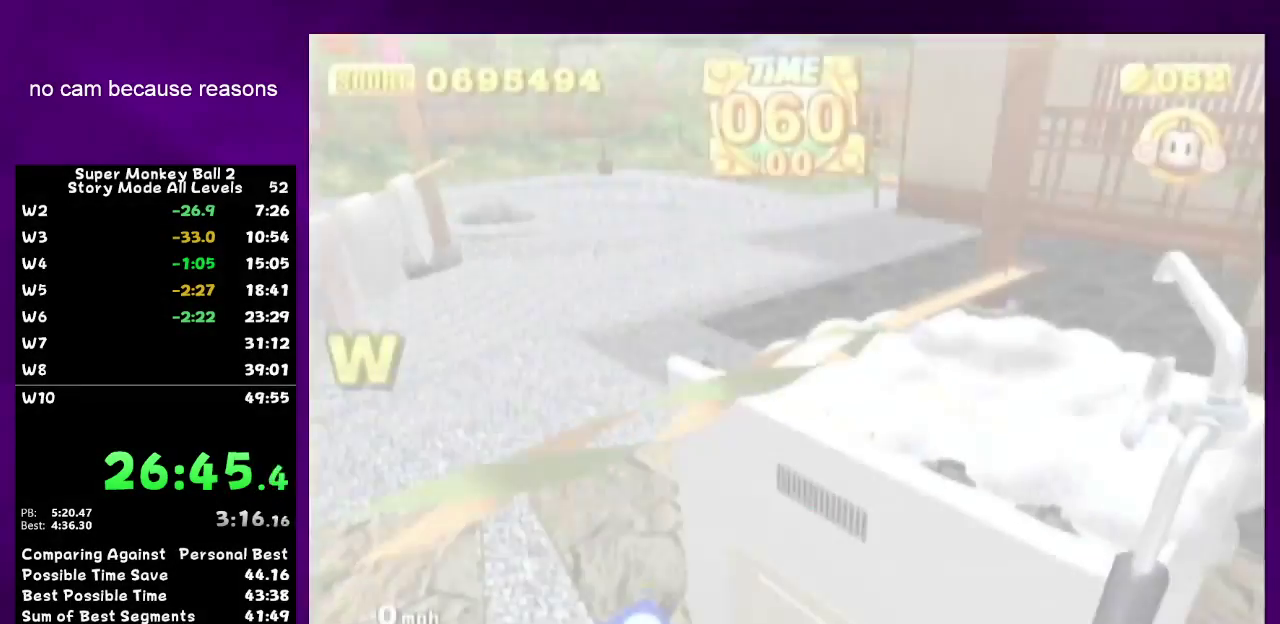
{"buttons": [], "left_stick": "down", "right_stick": "center", "events": [[250, "A", "up"], [350, "START", "down"], [417, "START", "up"], [417, "left_stick", "down"]]}
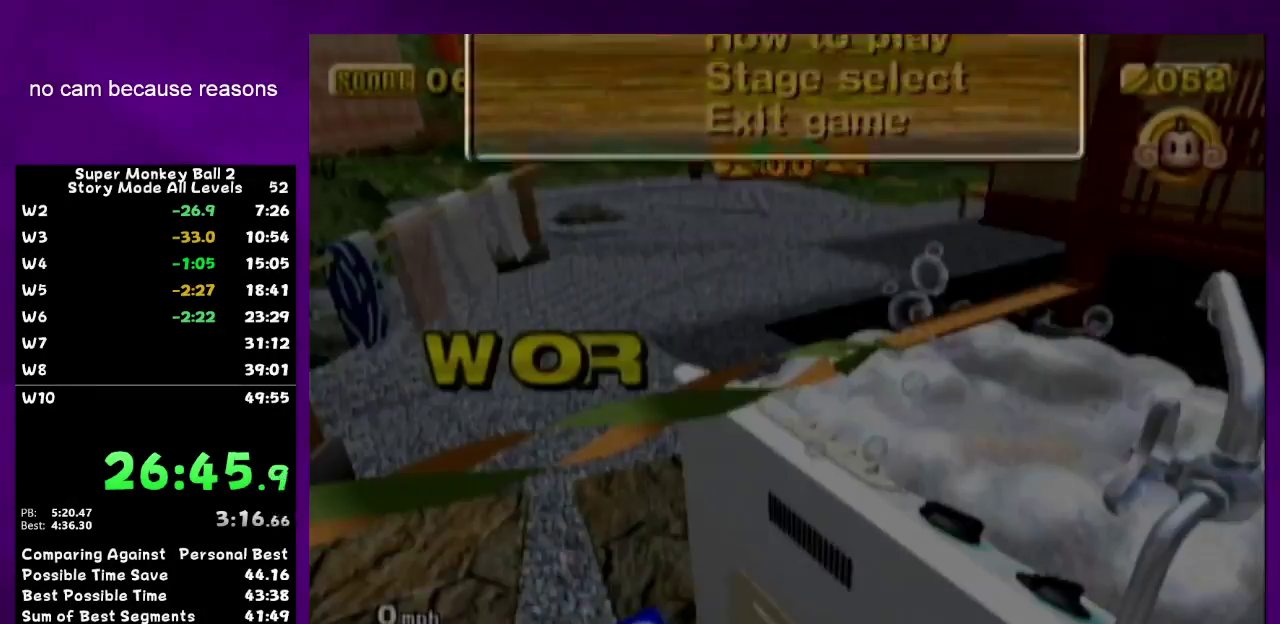
{"buttons": ["A"], "left_stick": "up", "right_stick": "center", "events": [[33, "A", "down"], [67, "left_stick", "center"], [500, "left_stick", "up"]]}
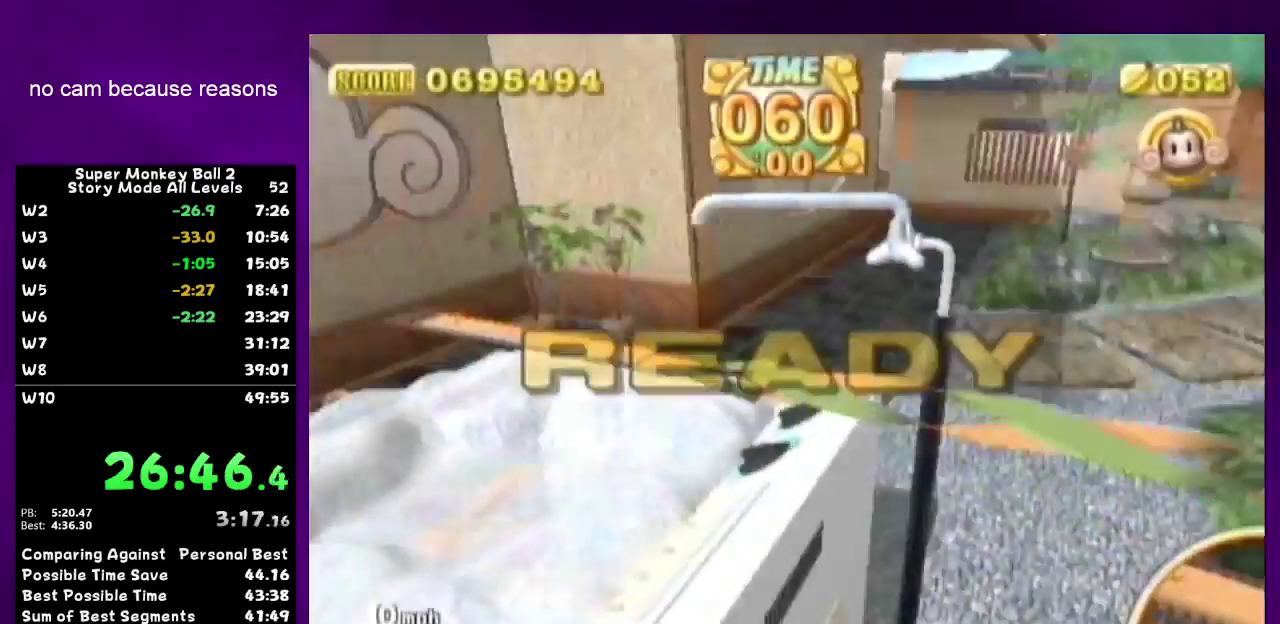
{"buttons": ["A"], "left_stick": "up-right", "right_stick": "center", "events": [[183, "left_stick", "up-right"]]}
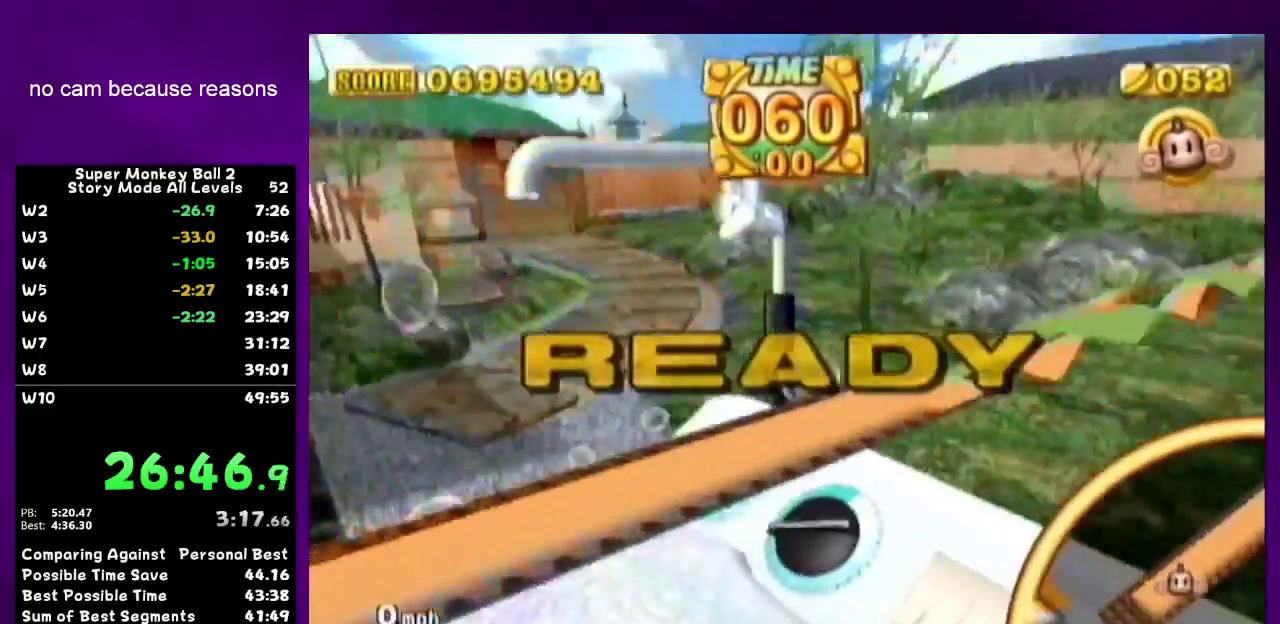
{"buttons": [], "left_stick": "up", "right_stick": "center", "events": [[33, "A", "up"], [67, "left_stick", "up"]]}
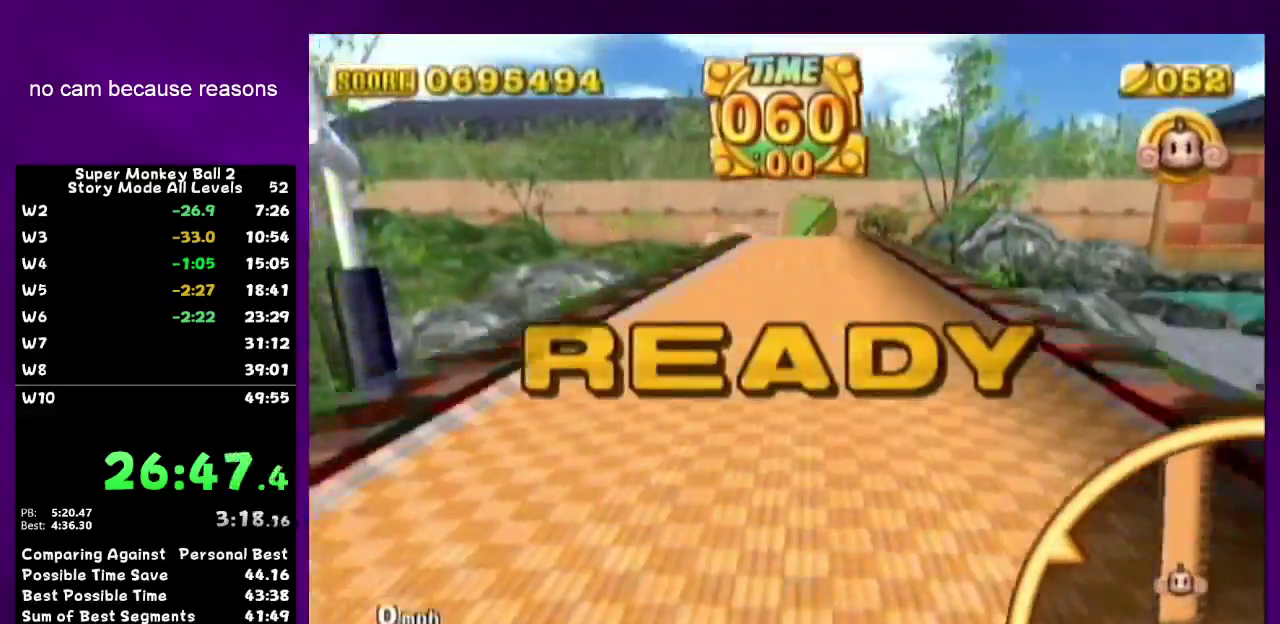
{"buttons": [], "left_stick": "up", "right_stick": "center", "events": []}
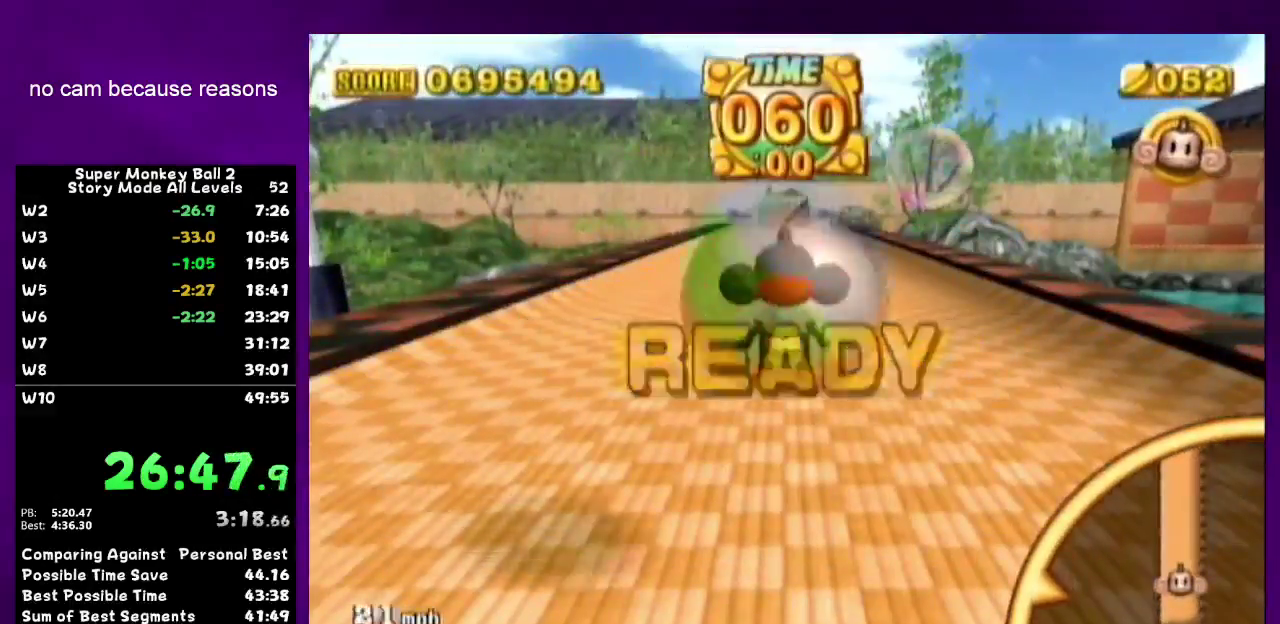
{"buttons": [], "left_stick": "up-right", "right_stick": "center", "events": [[17, "left_stick", "up-left"], [450, "left_stick", "up"], [500, "left_stick", "up-right"]]}
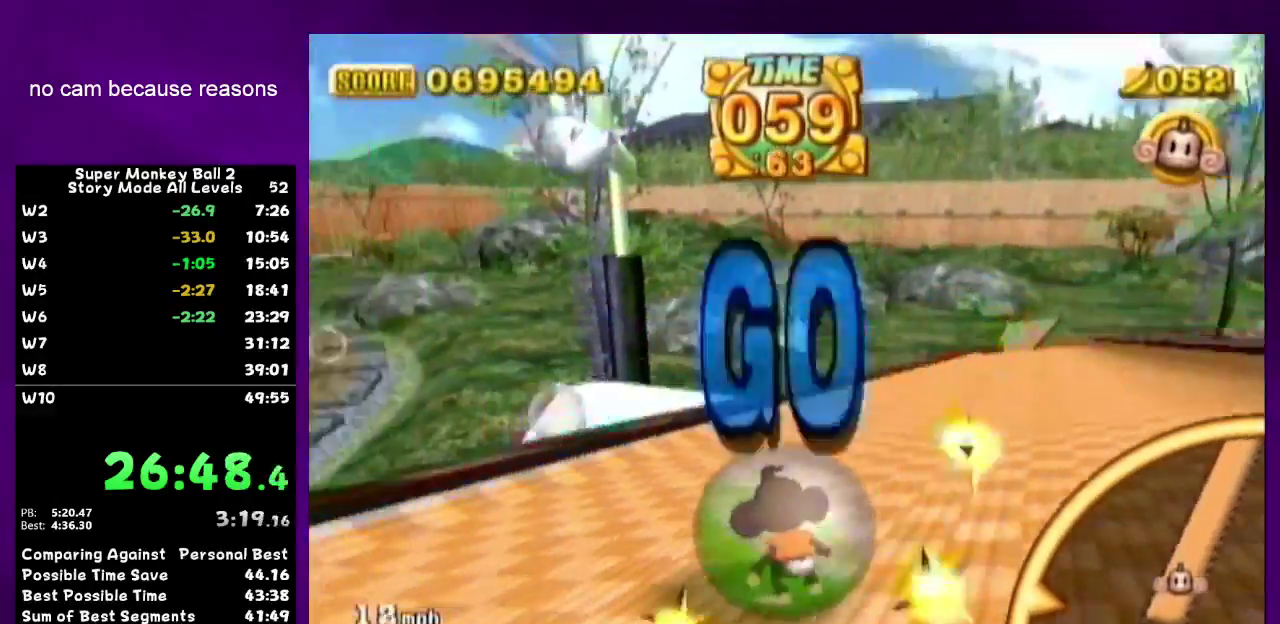
{"buttons": [], "left_stick": "up-right", "right_stick": "center", "events": []}
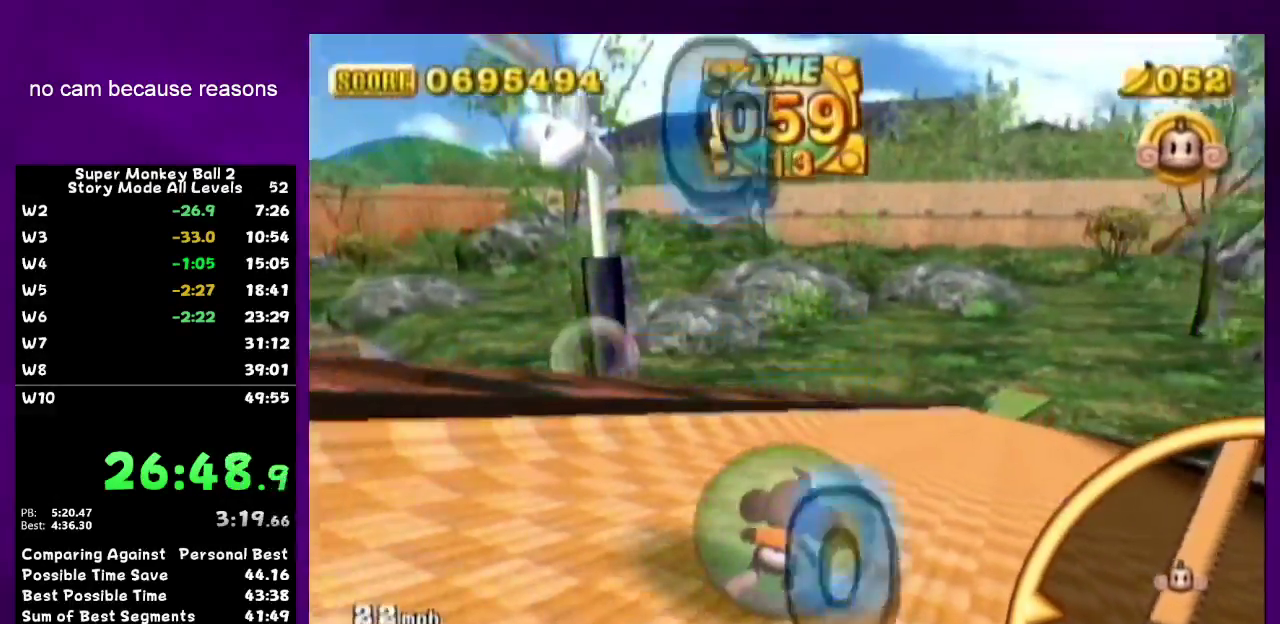
{"buttons": [], "left_stick": "up-right", "right_stick": "center", "events": []}
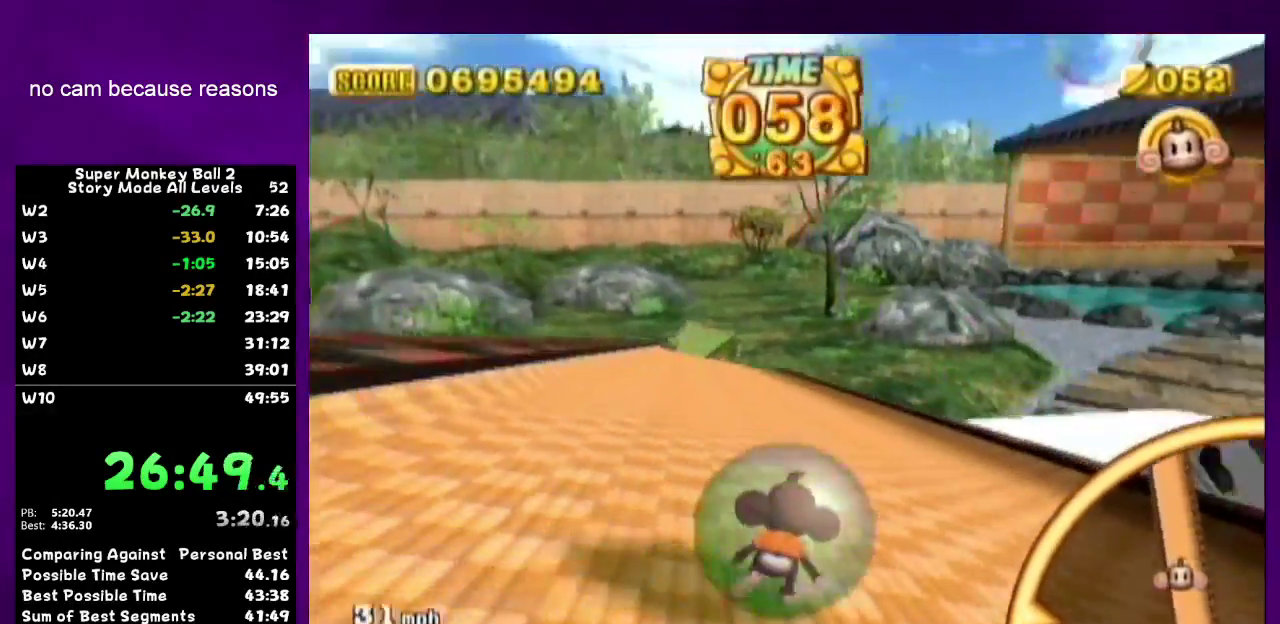
{"buttons": [], "left_stick": "up", "right_stick": "center", "events": [[450, "left_stick", "up"]]}
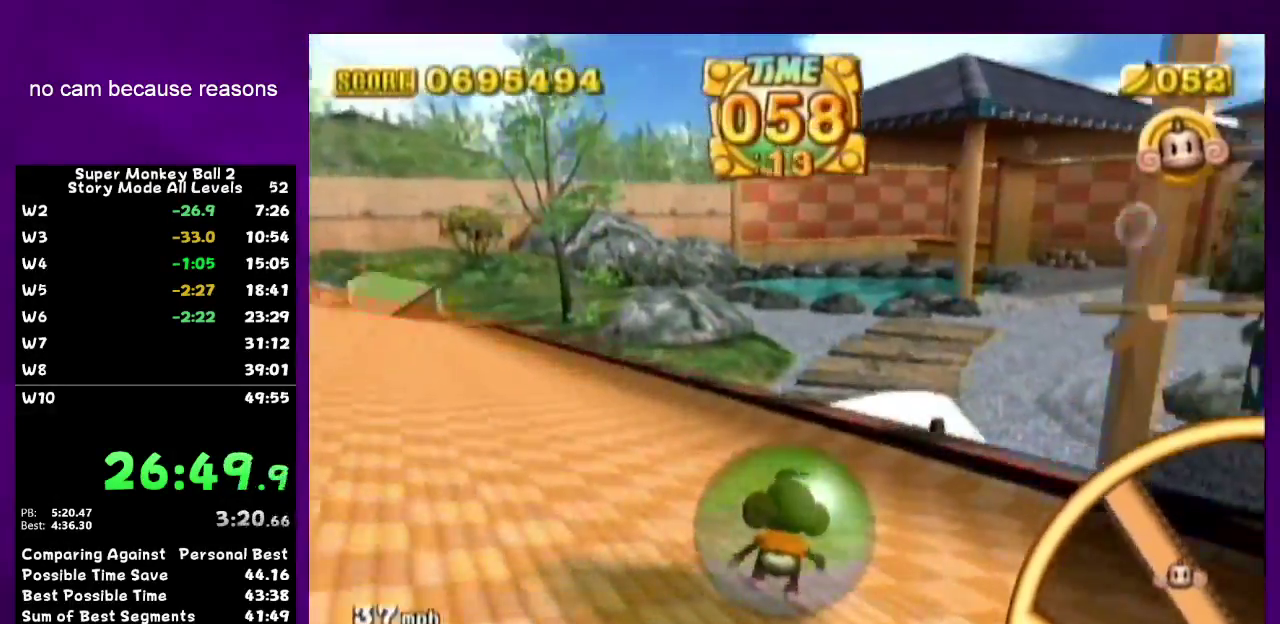
{"buttons": [], "left_stick": "up-left", "right_stick": "center", "events": [[17, "left_stick", "up-left"]]}
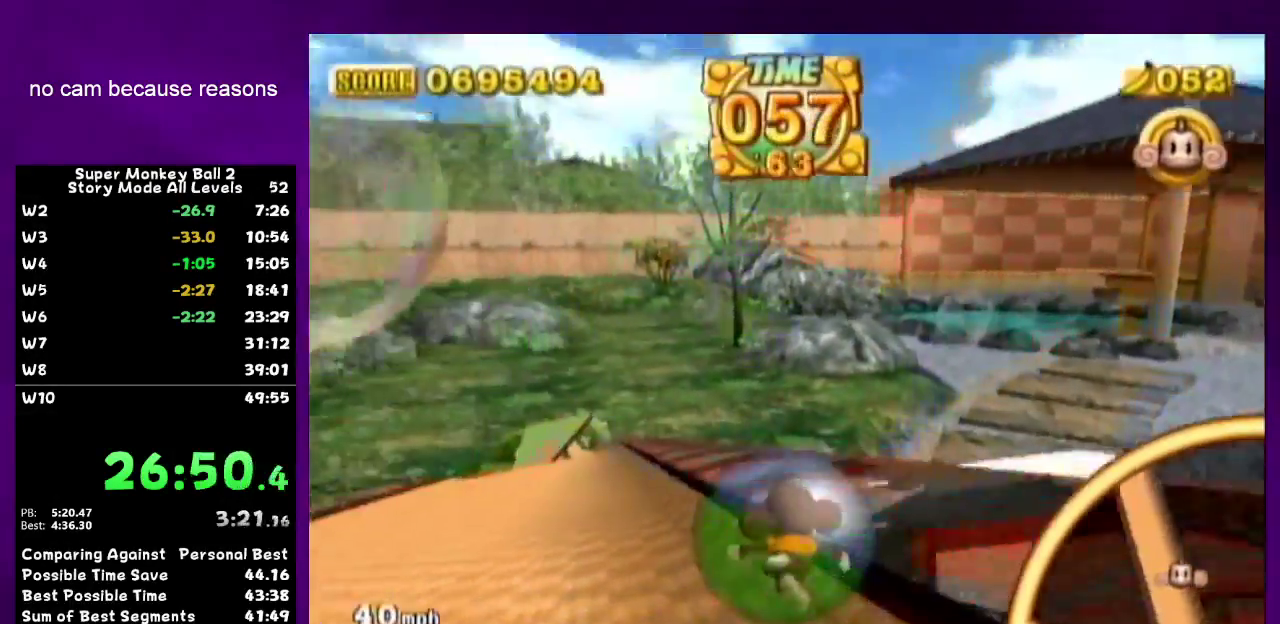
{"buttons": [], "left_stick": "up-left", "right_stick": "center", "events": []}
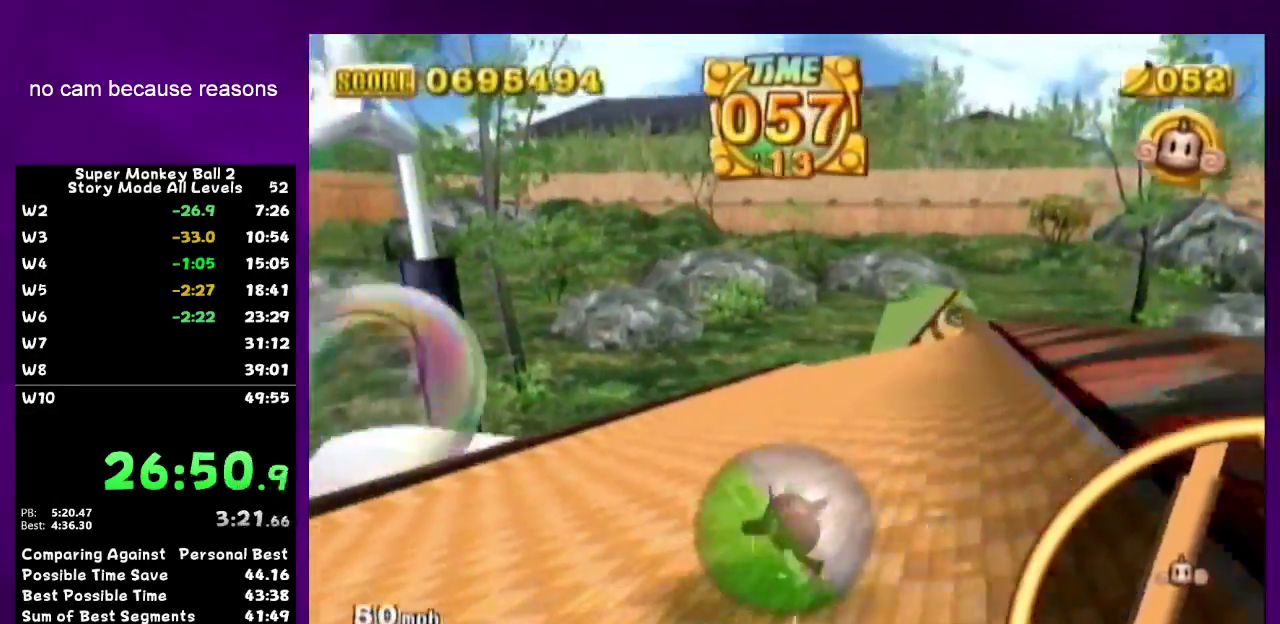
{"buttons": [], "left_stick": "up-right", "right_stick": "center", "events": [[433, "left_stick", "up"], [500, "left_stick", "up-right"]]}
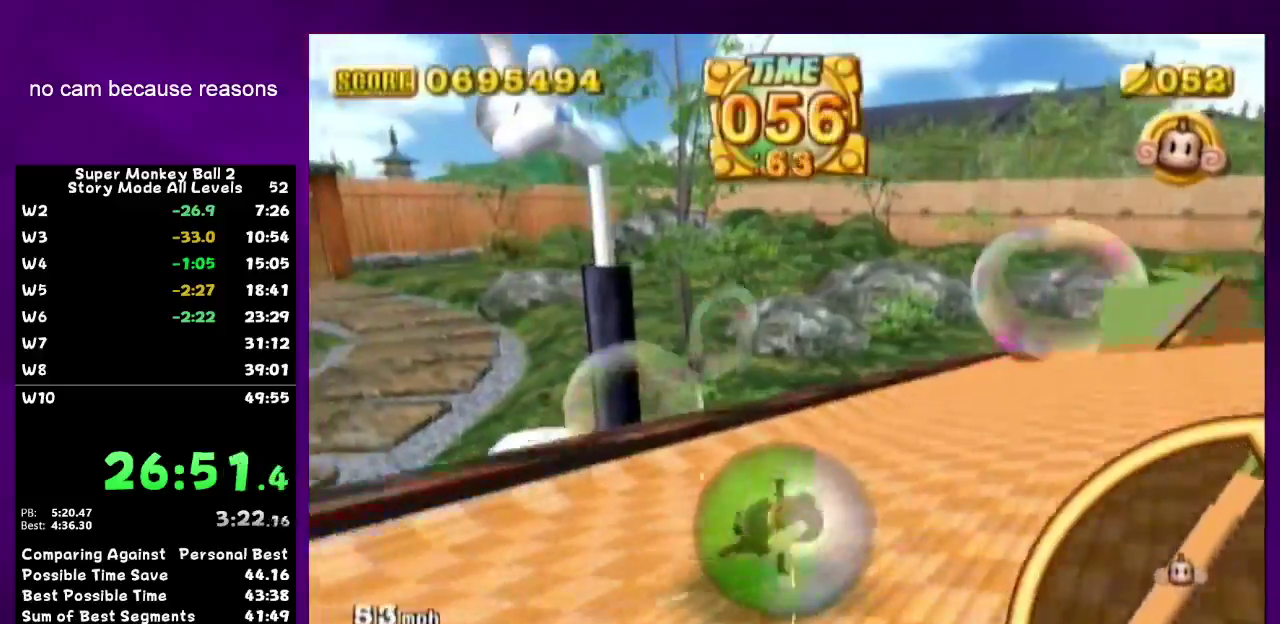
{"buttons": [], "left_stick": "up-right", "right_stick": "center", "events": []}
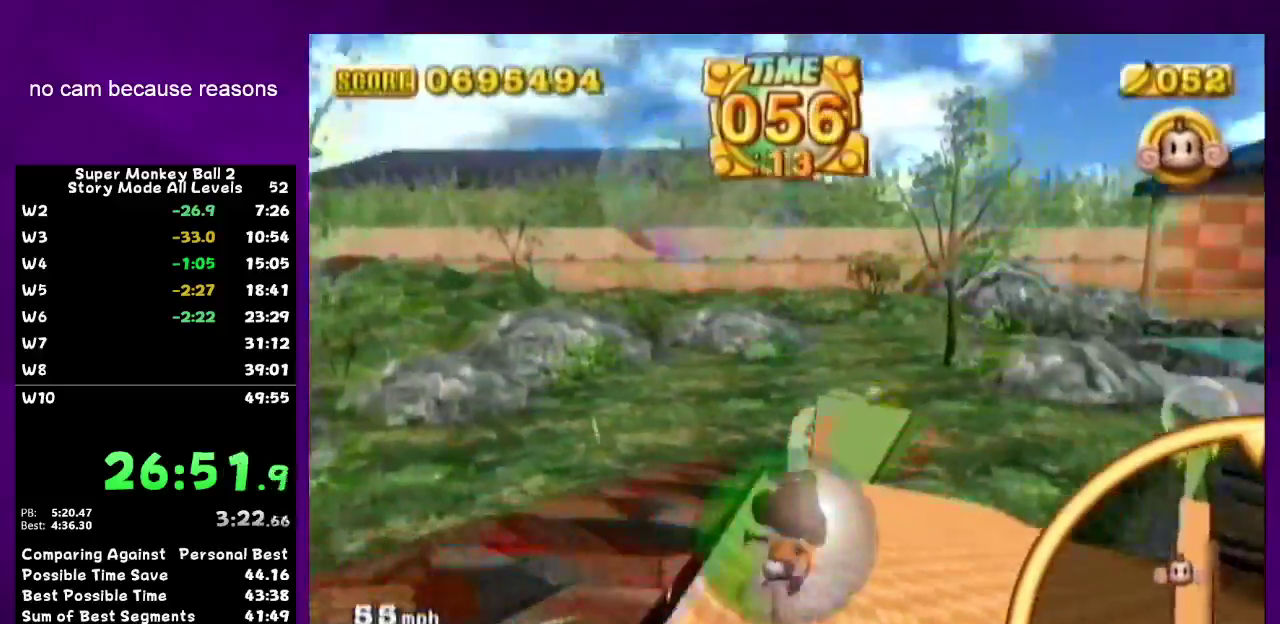
{"buttons": [], "left_stick": "up", "right_stick": "center", "events": [[100, "left_stick", "up"], [183, "left_stick", "up-left"], [383, "left_stick", "up"]]}
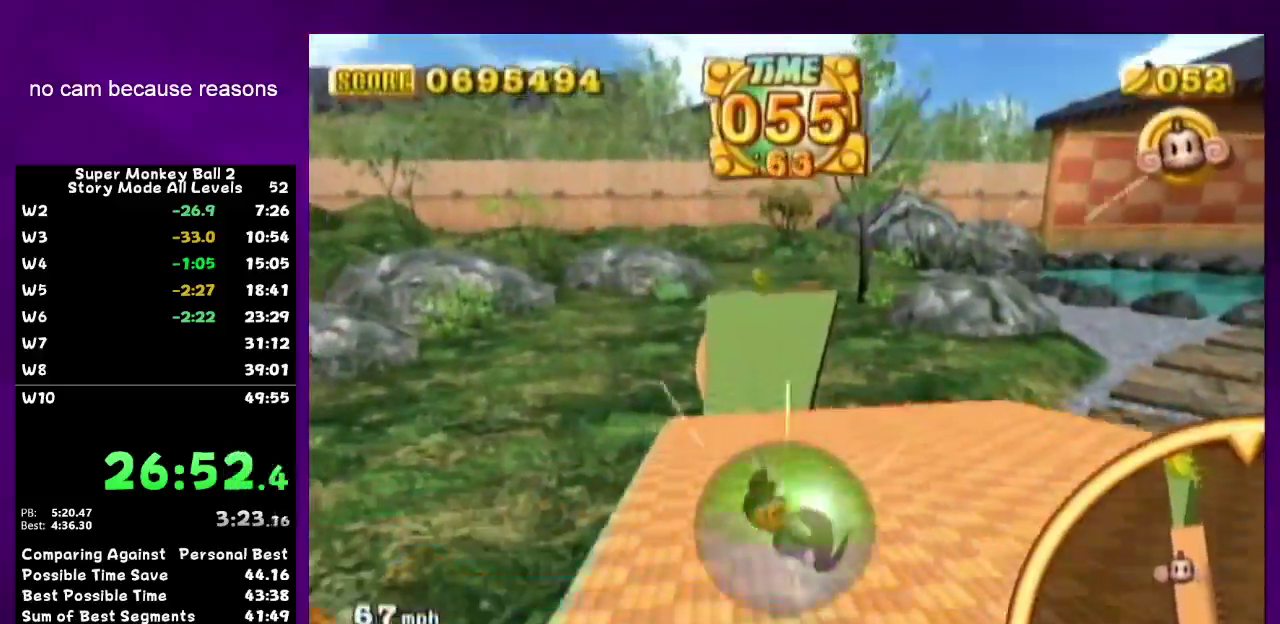
{"buttons": [], "left_stick": "up", "right_stick": "center", "events": []}